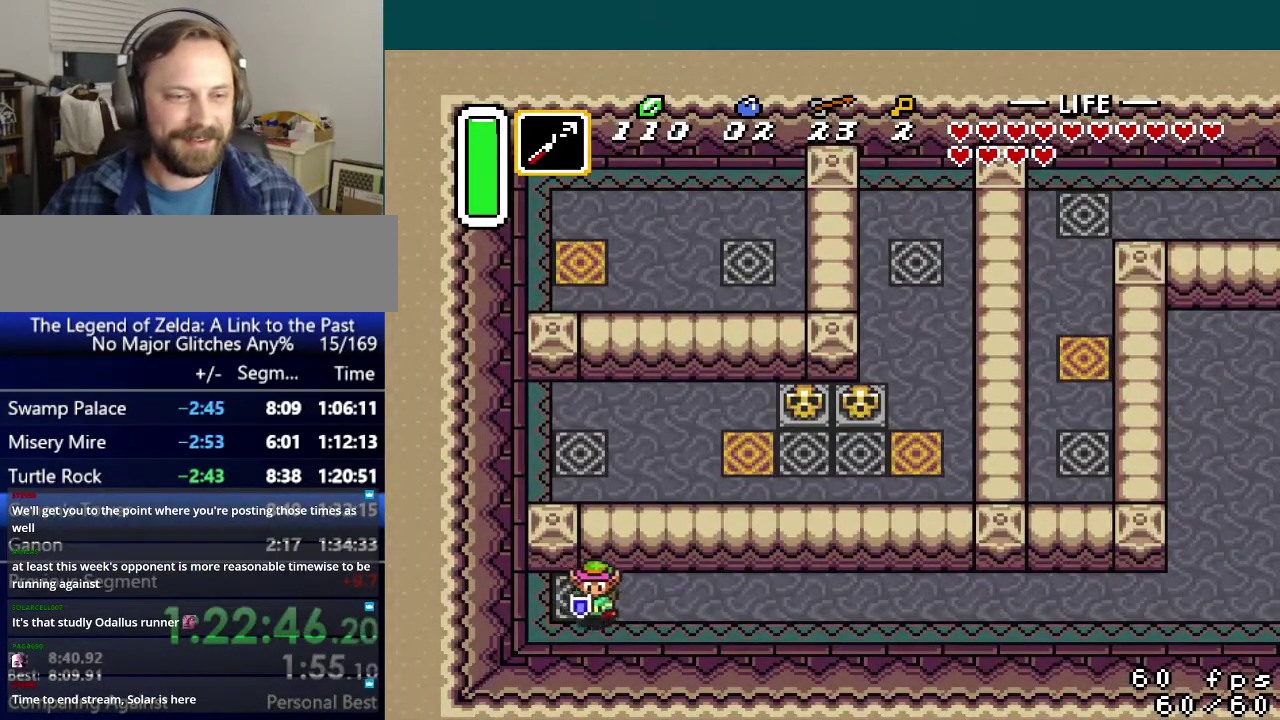
Gameplay with a controller (Nintendo layout); each line is a JSON object with the inputs held at the frame after it. "events" lists button and stick changes between this image and that frame as [ms after this image, input, new state], when the widget could be followed in between. Not read: L3 R3.
{"buttons": ["A", "DPAD_RIGHT"], "events": [[251, "DPAD_DOWN", "up"], [301, "A", "down"]]}
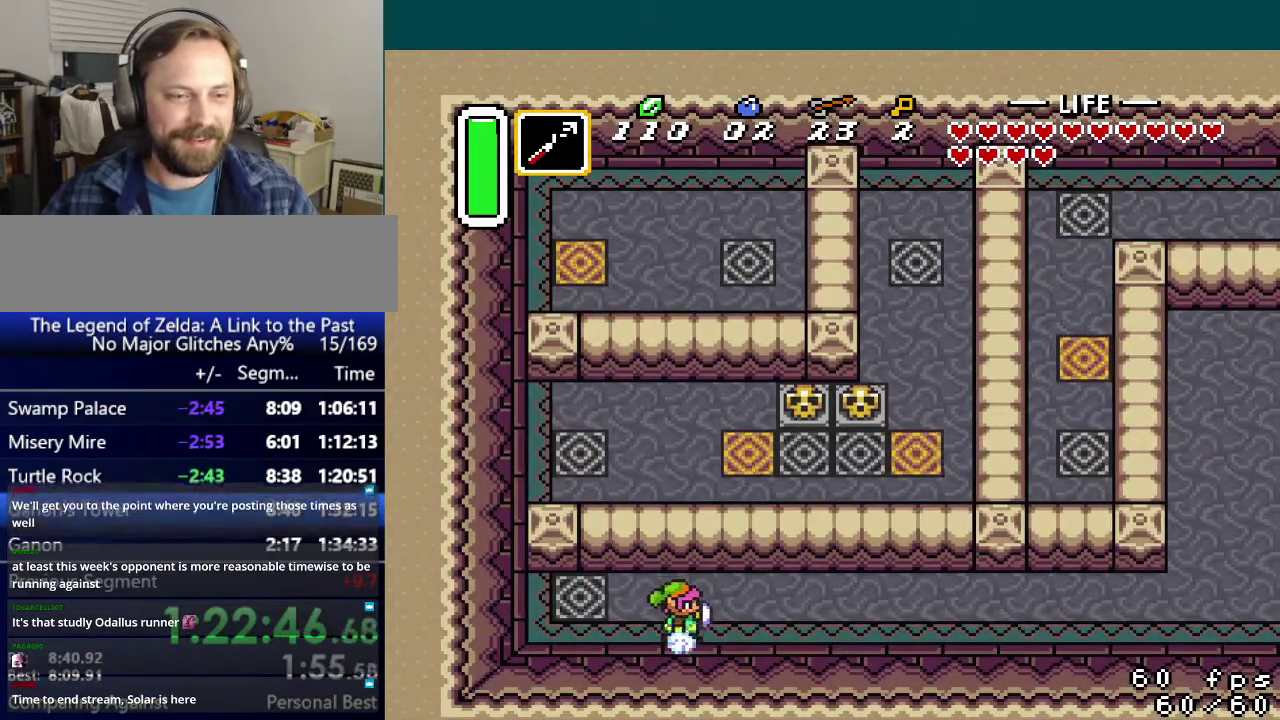
{"buttons": [], "events": [[350, "DPAD_RIGHT", "up"], [434, "A", "up"]]}
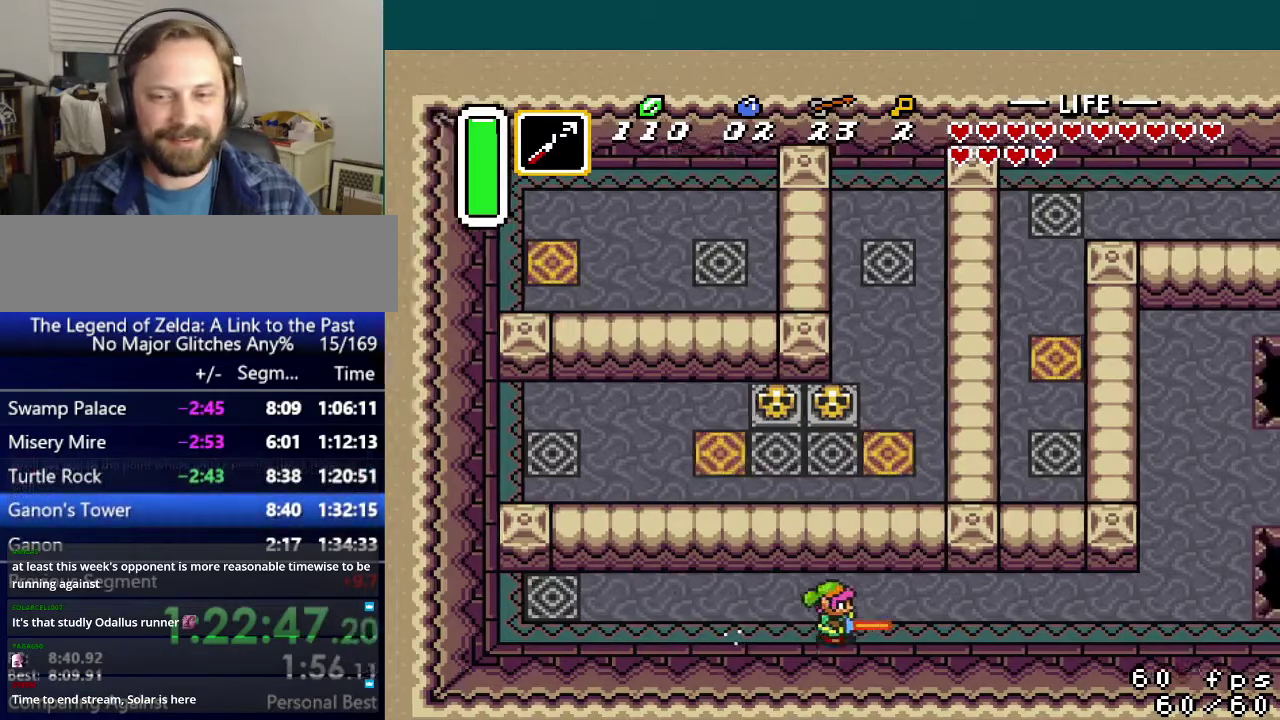
{"buttons": [], "events": []}
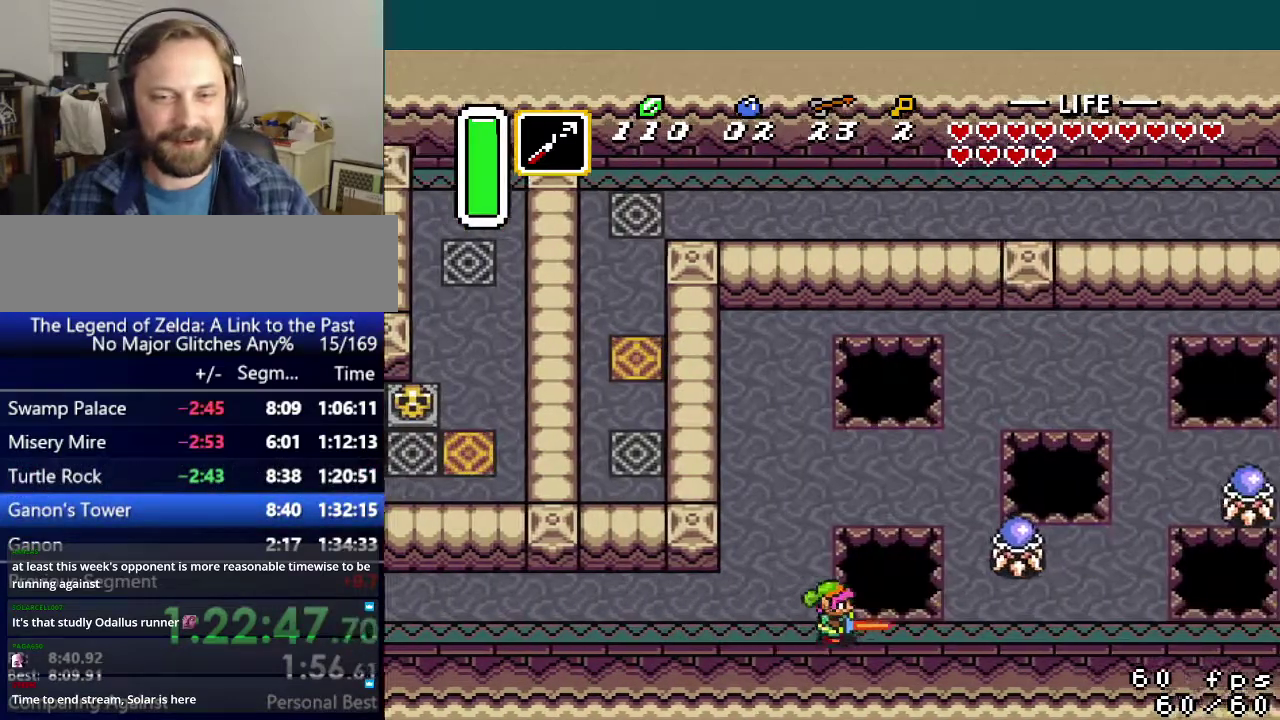
{"buttons": [], "events": []}
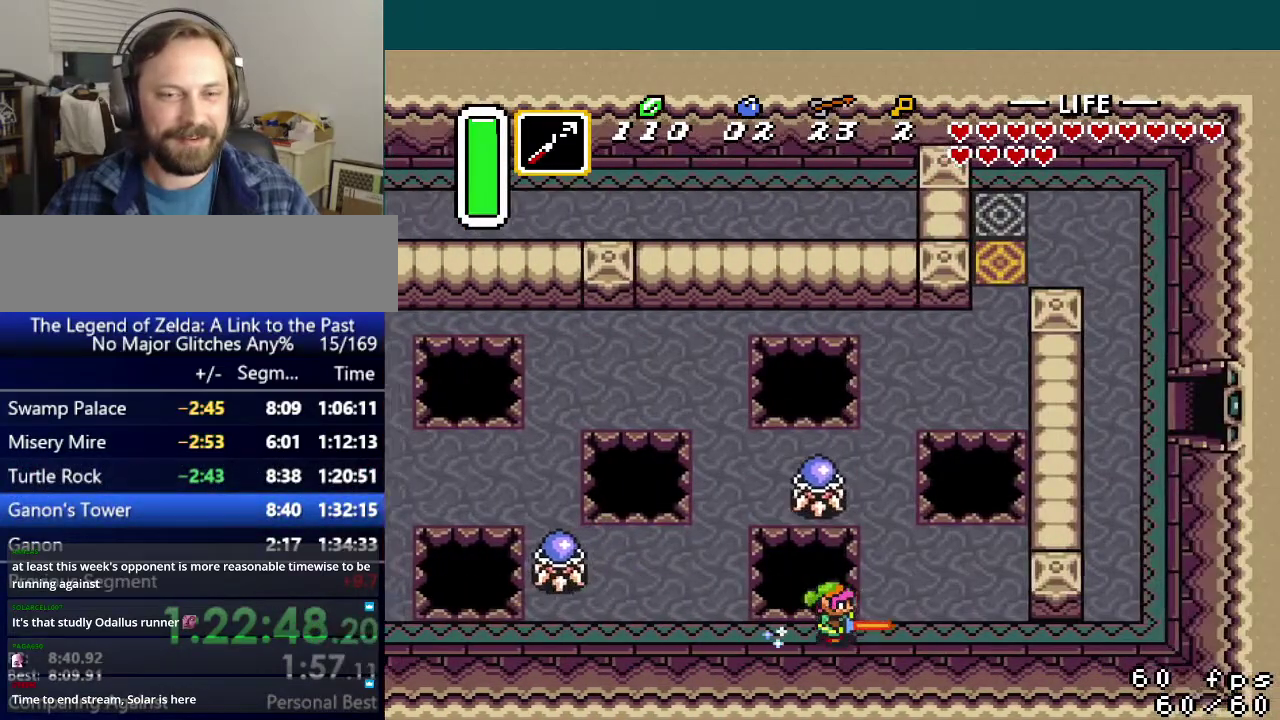
{"buttons": ["DPAD_UP"], "events": [[117, "DPAD_UP", "down"], [167, "Y", "down"], [234, "Y", "up"]]}
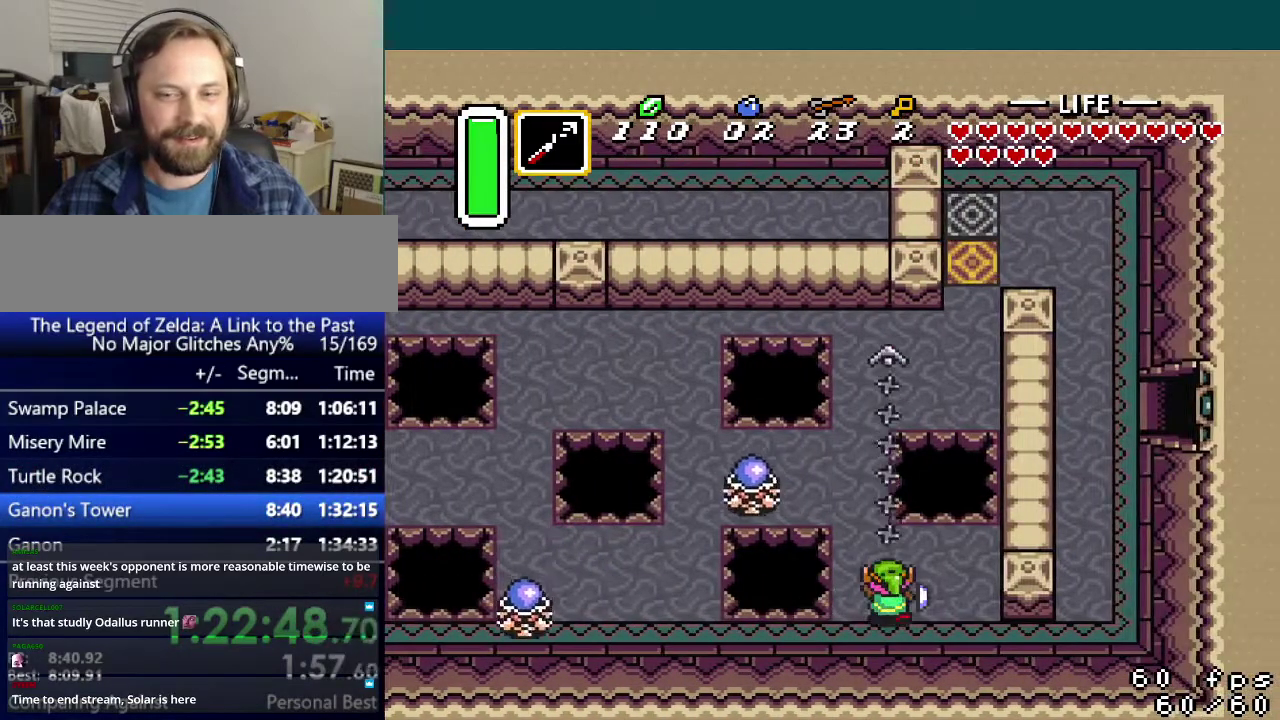
{"buttons": ["DPAD_UP", "DPAD_RIGHT"], "events": [[217, "DPAD_RIGHT", "down"]]}
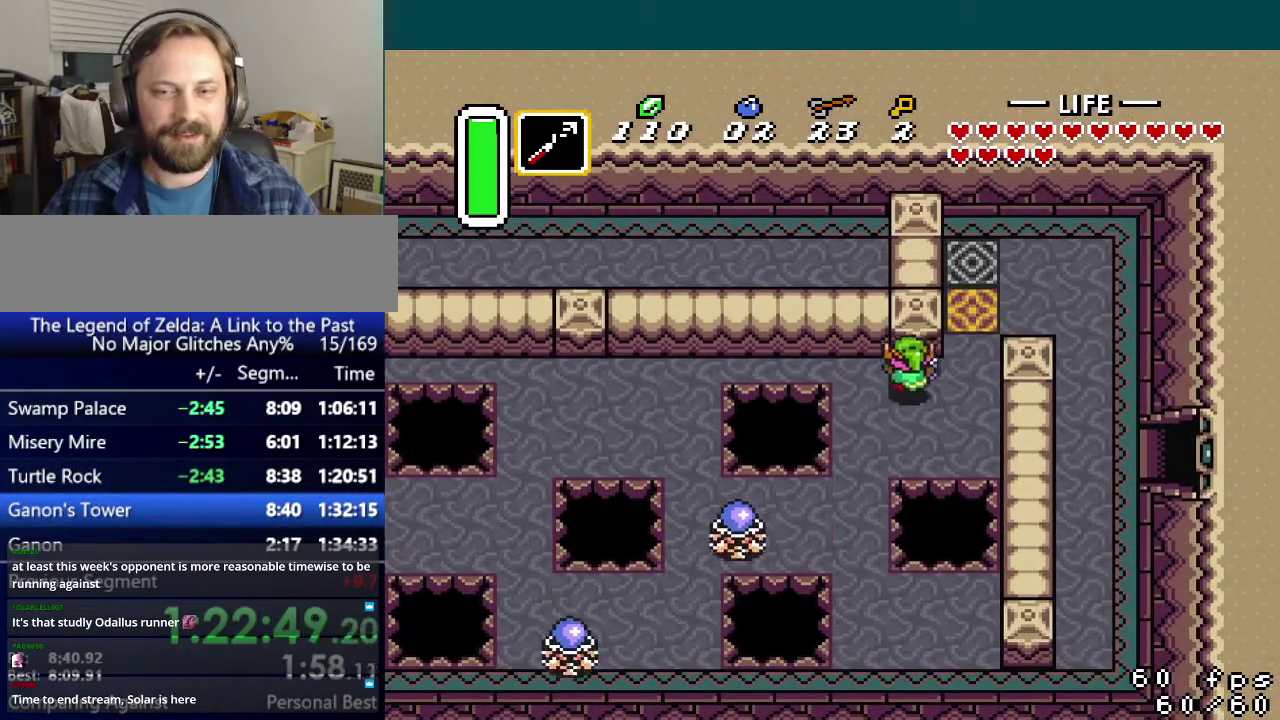
{"buttons": ["A"], "events": [[234, "DPAD_RIGHT", "up"], [367, "A", "down"], [367, "DPAD_UP", "up"]]}
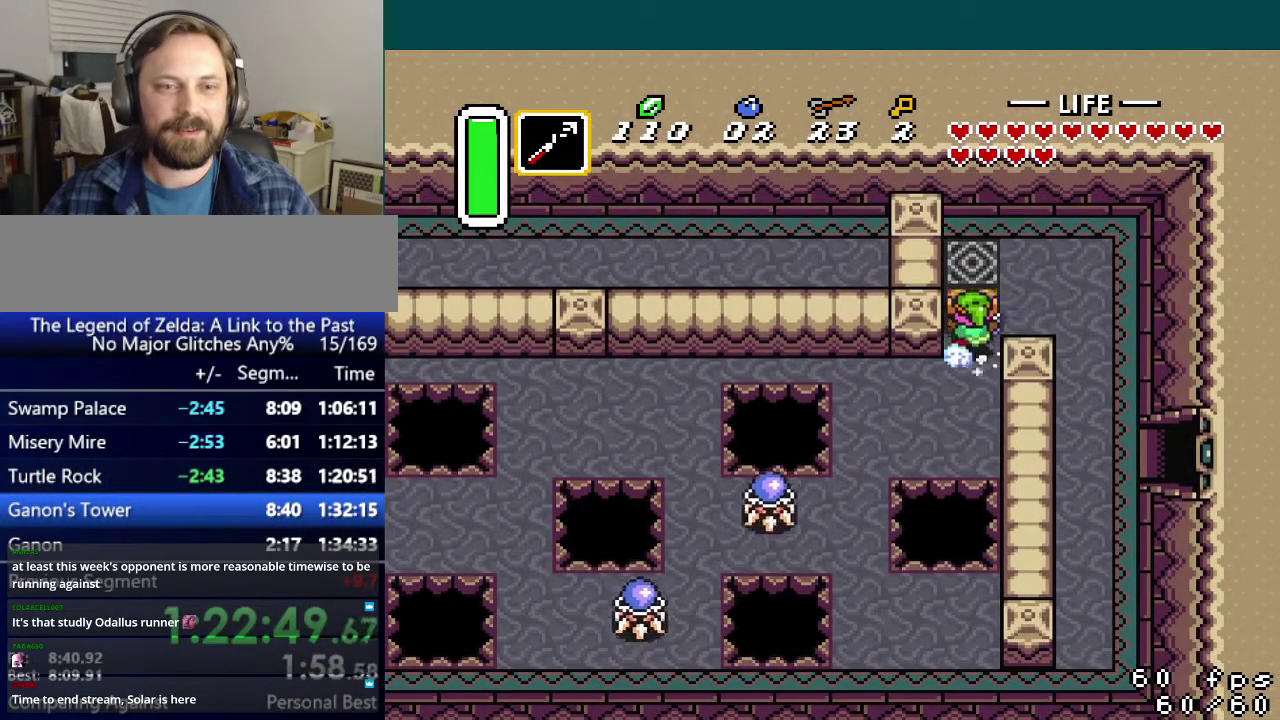
{"buttons": ["A"], "events": [[117, "A", "up"], [200, "DPAD_UP", "down"], [250, "DPAD_UP", "up"], [284, "A", "down"]]}
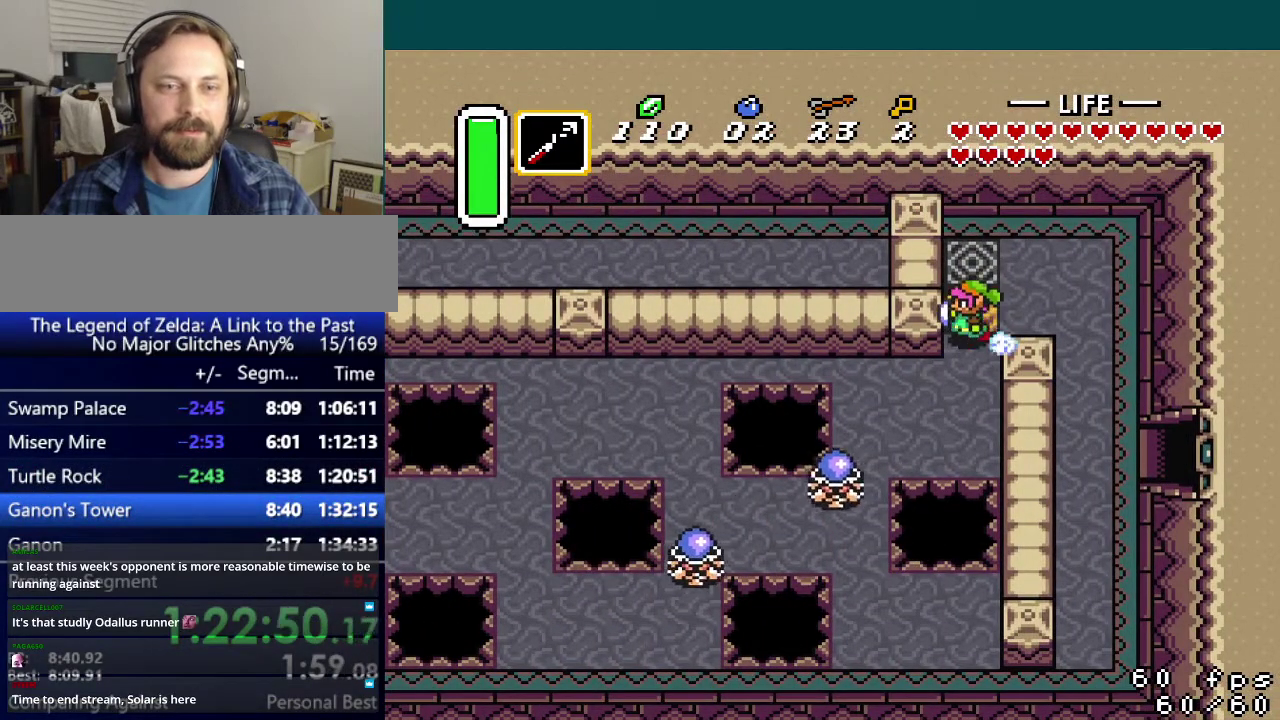
{"buttons": ["A"], "events": []}
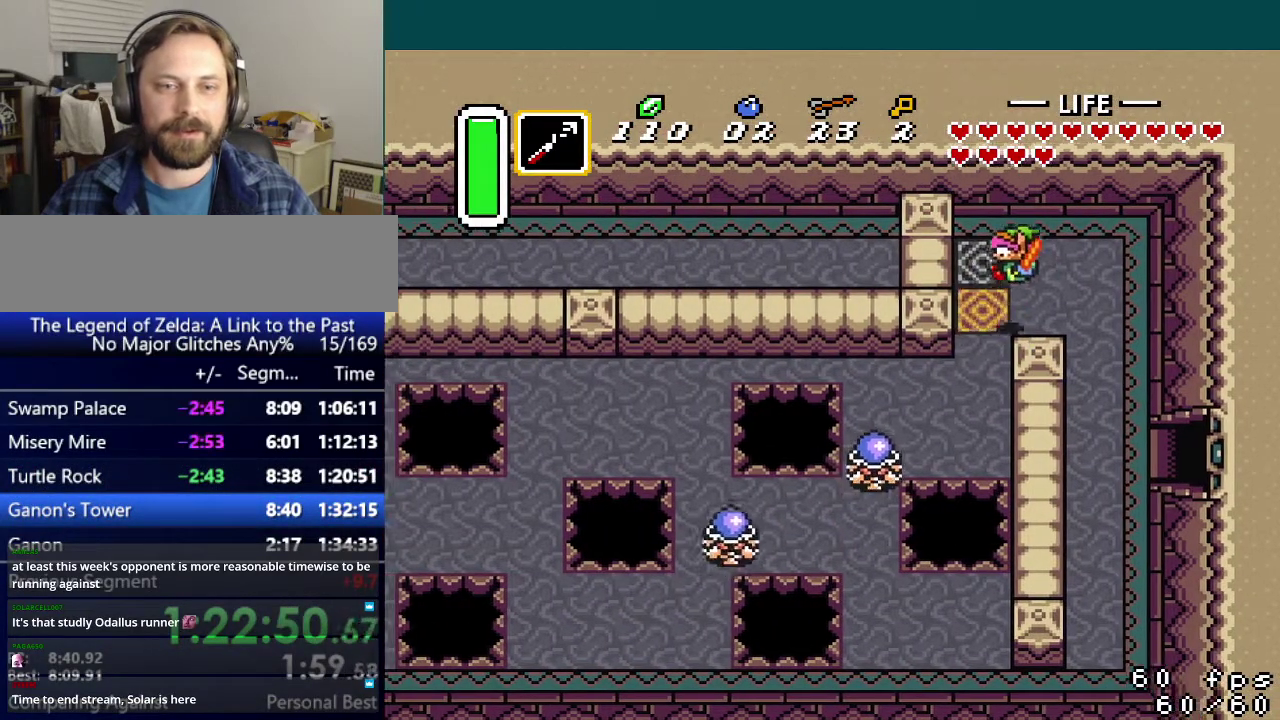
{"buttons": ["DPAD_DOWN"], "events": [[50, "A", "up"], [100, "DPAD_DOWN", "down"]]}
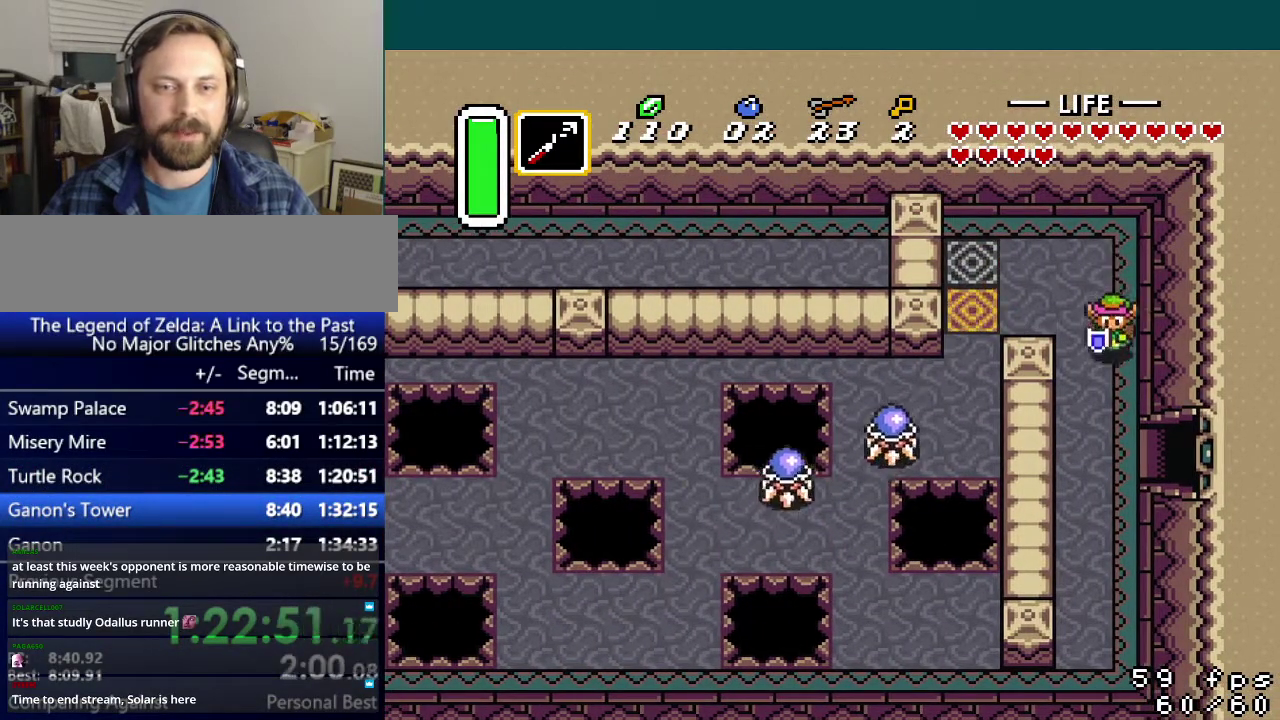
{"buttons": ["DPAD_RIGHT"], "events": [[400, "DPAD_RIGHT", "down"], [417, "DPAD_DOWN", "up"]]}
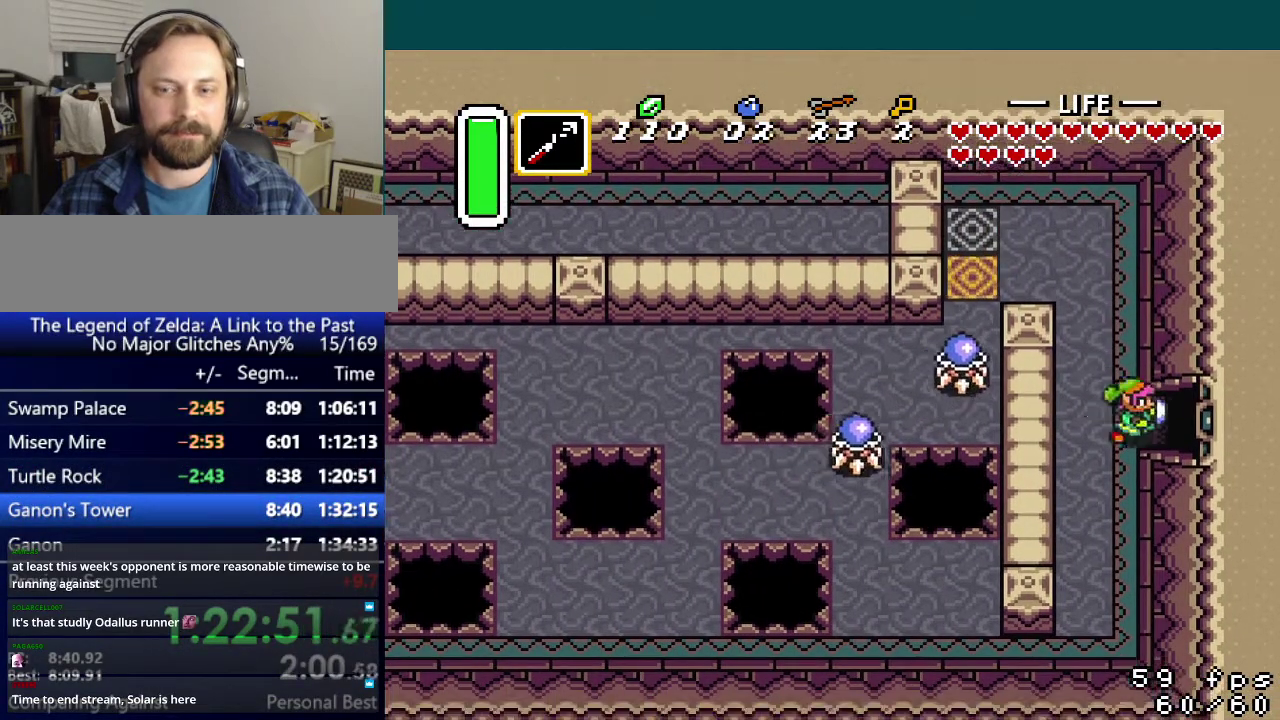
{"buttons": ["DPAD_RIGHT"], "events": []}
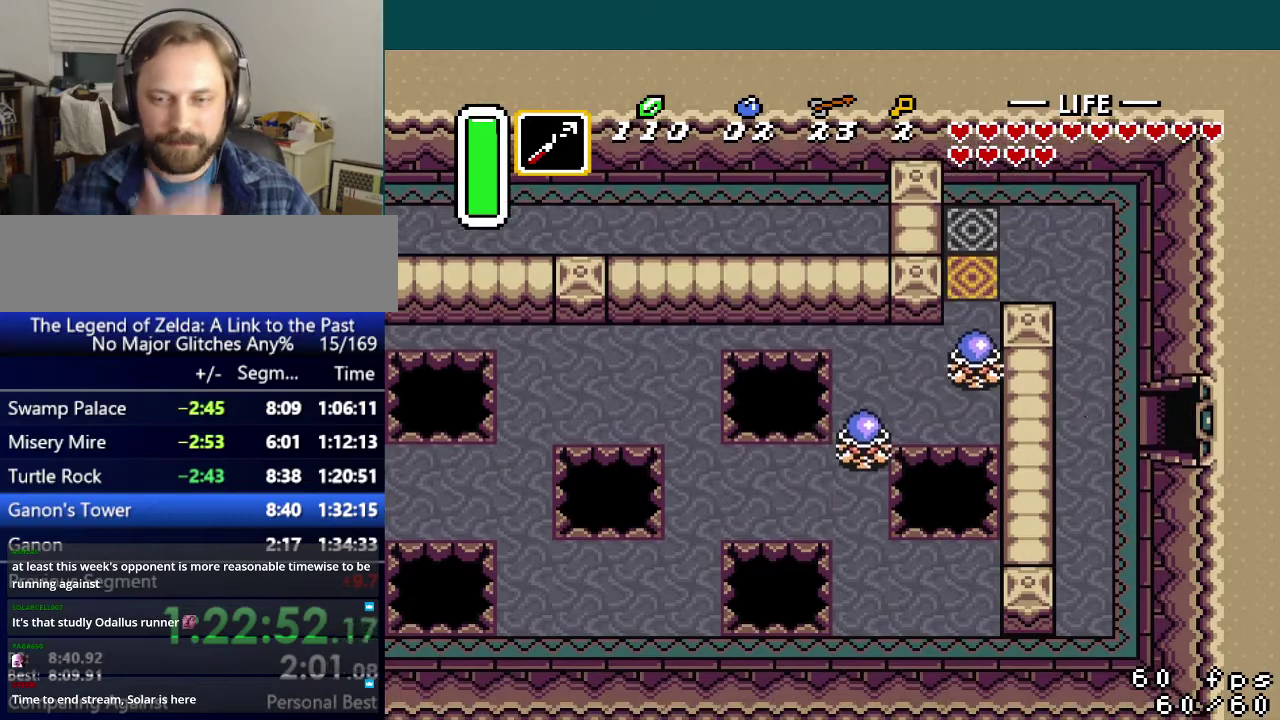
{"buttons": ["DPAD_RIGHT"], "events": []}
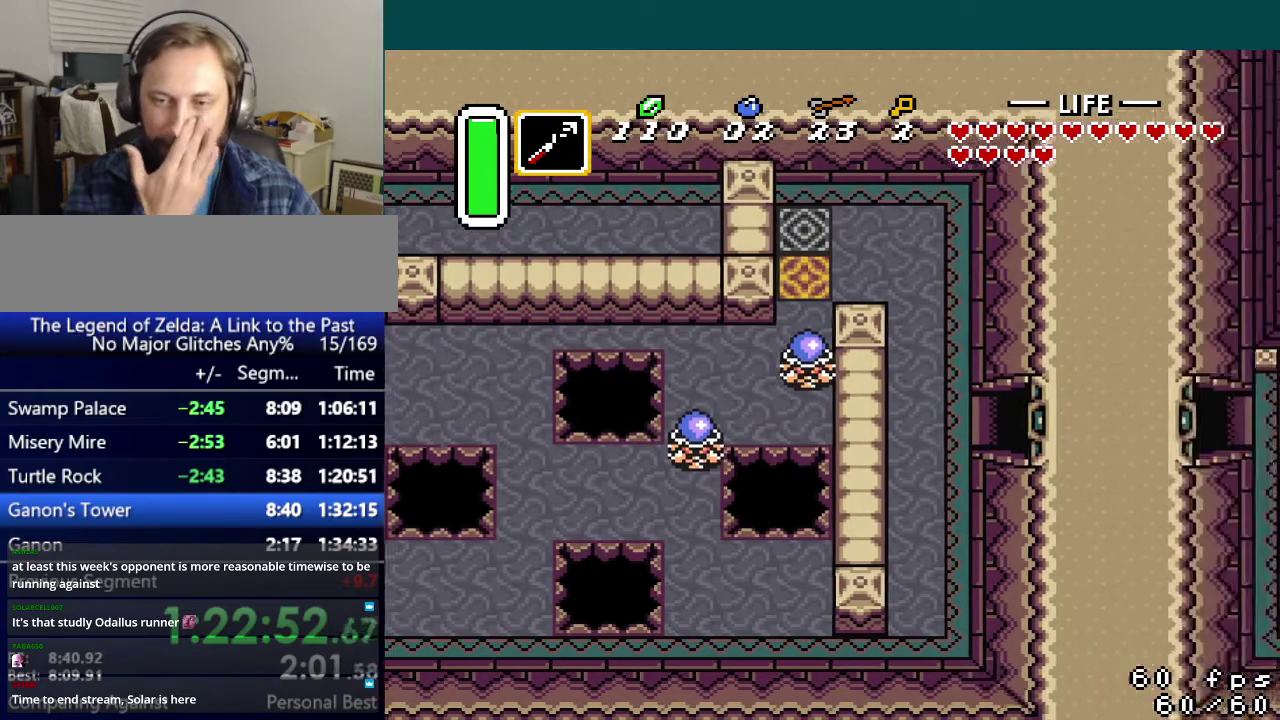
{"buttons": ["DPAD_RIGHT"], "events": []}
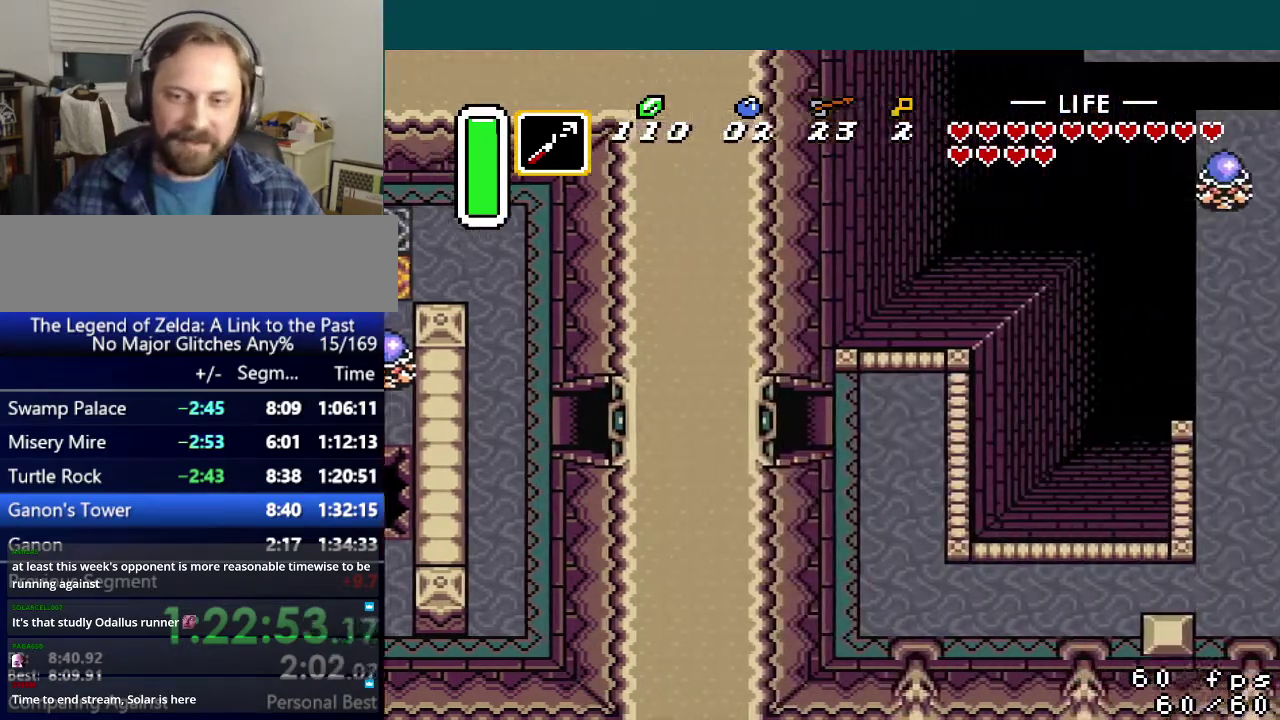
{"buttons": ["DPAD_DOWN", "DPAD_RIGHT"], "events": [[317, "DPAD_DOWN", "down"]]}
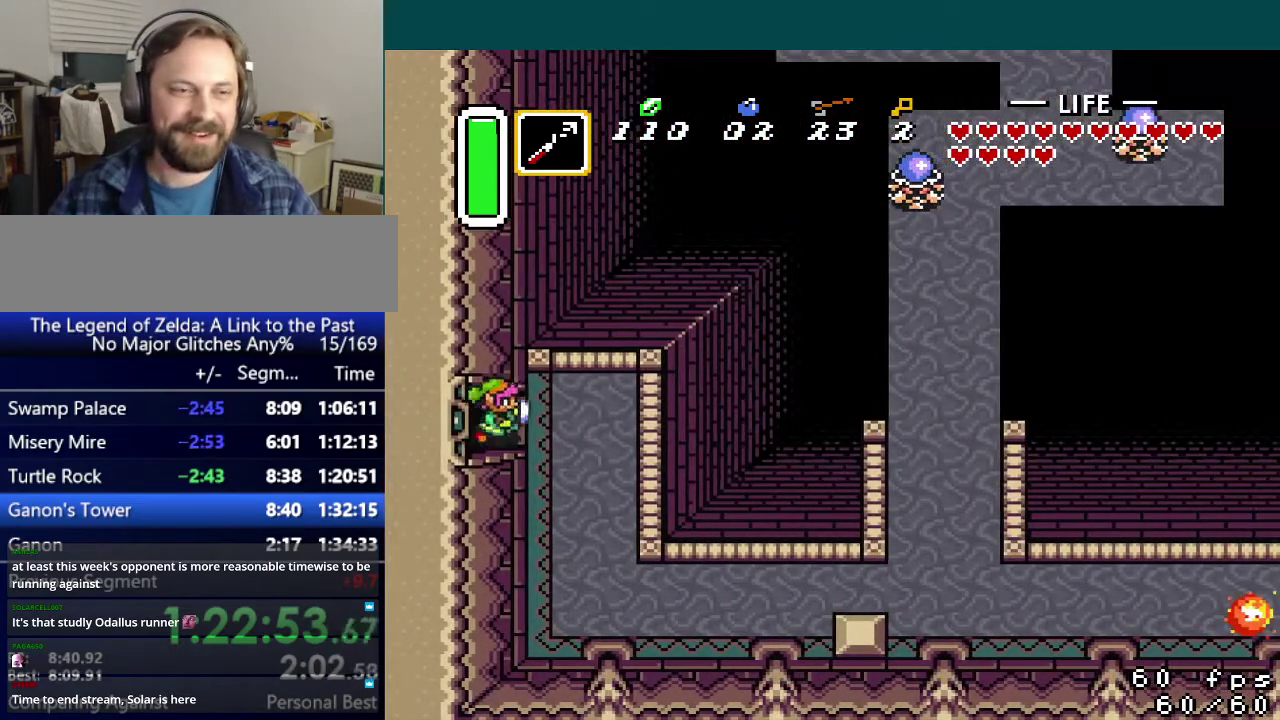
{"buttons": ["DPAD_DOWN"], "events": [[367, "DPAD_RIGHT", "up"]]}
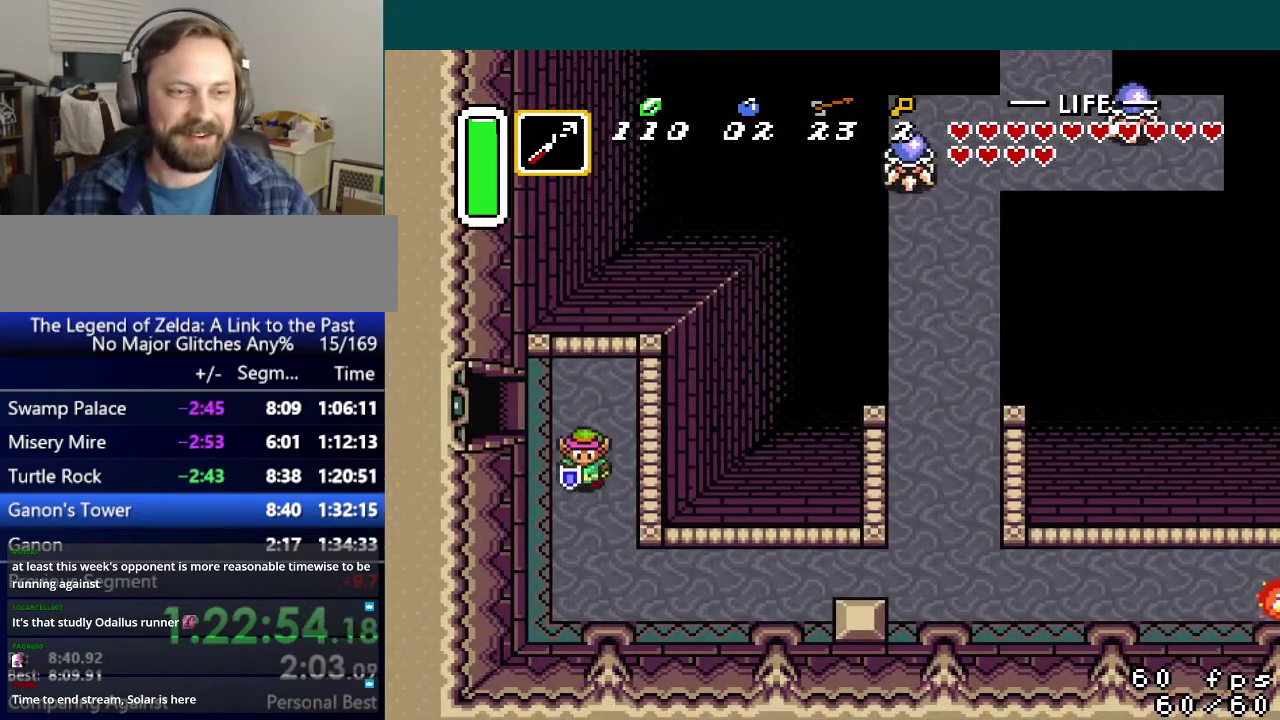
{"buttons": ["A", "DPAD_RIGHT"], "events": [[400, "A", "down"], [400, "DPAD_DOWN", "up"], [400, "DPAD_RIGHT", "down"]]}
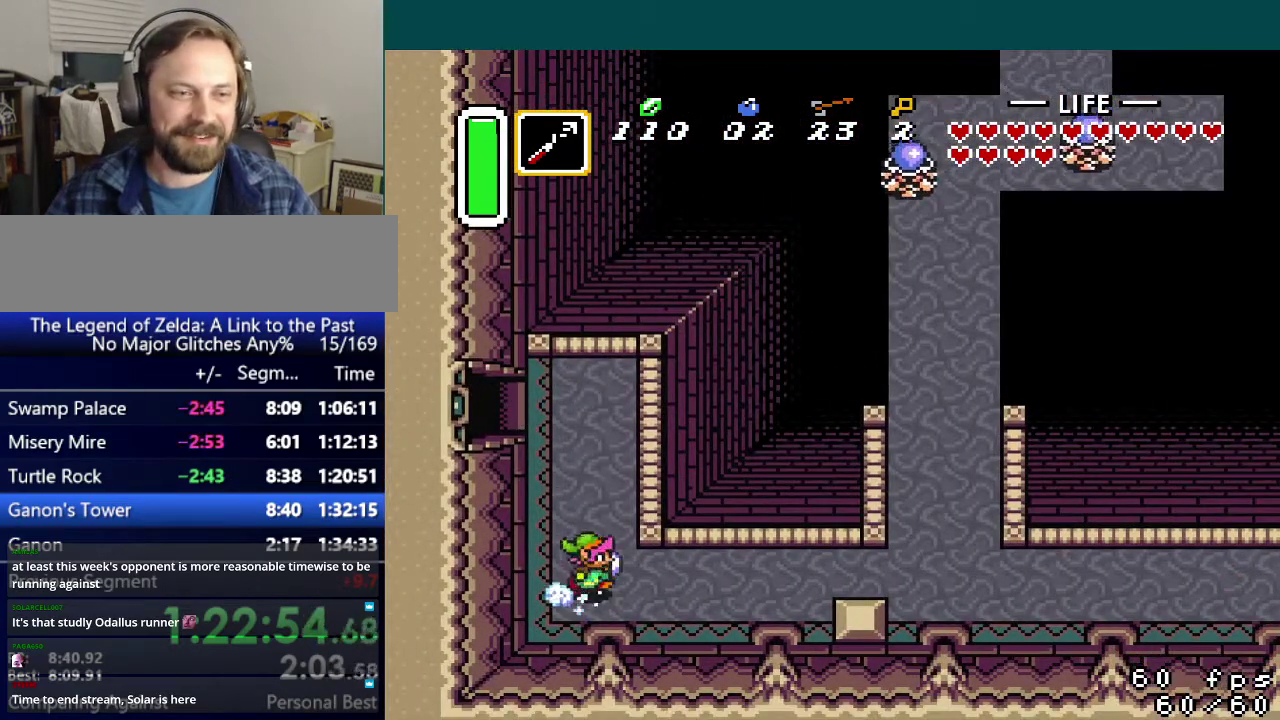
{"buttons": ["DPAD_RIGHT"], "events": [[417, "A", "up"]]}
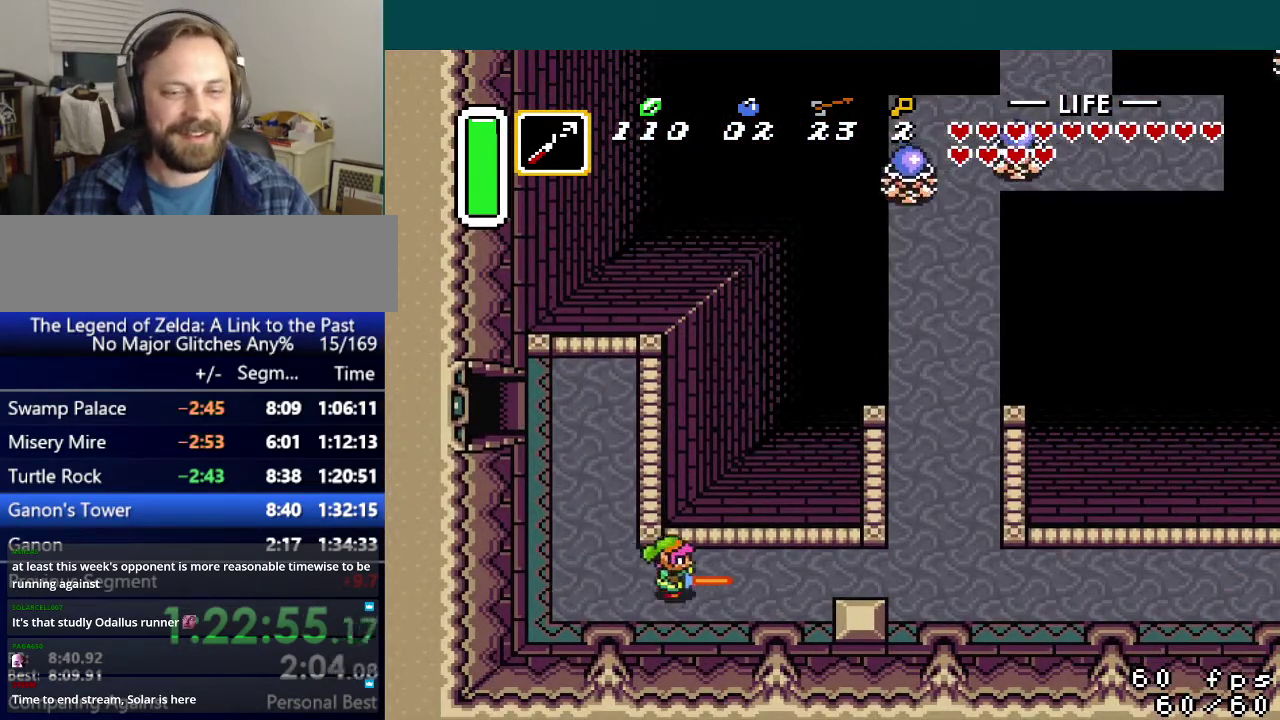
{"buttons": ["A", "DPAD_UP"], "events": [[333, "DPAD_RIGHT", "up"], [333, "DPAD_UP", "down"], [383, "A", "down"]]}
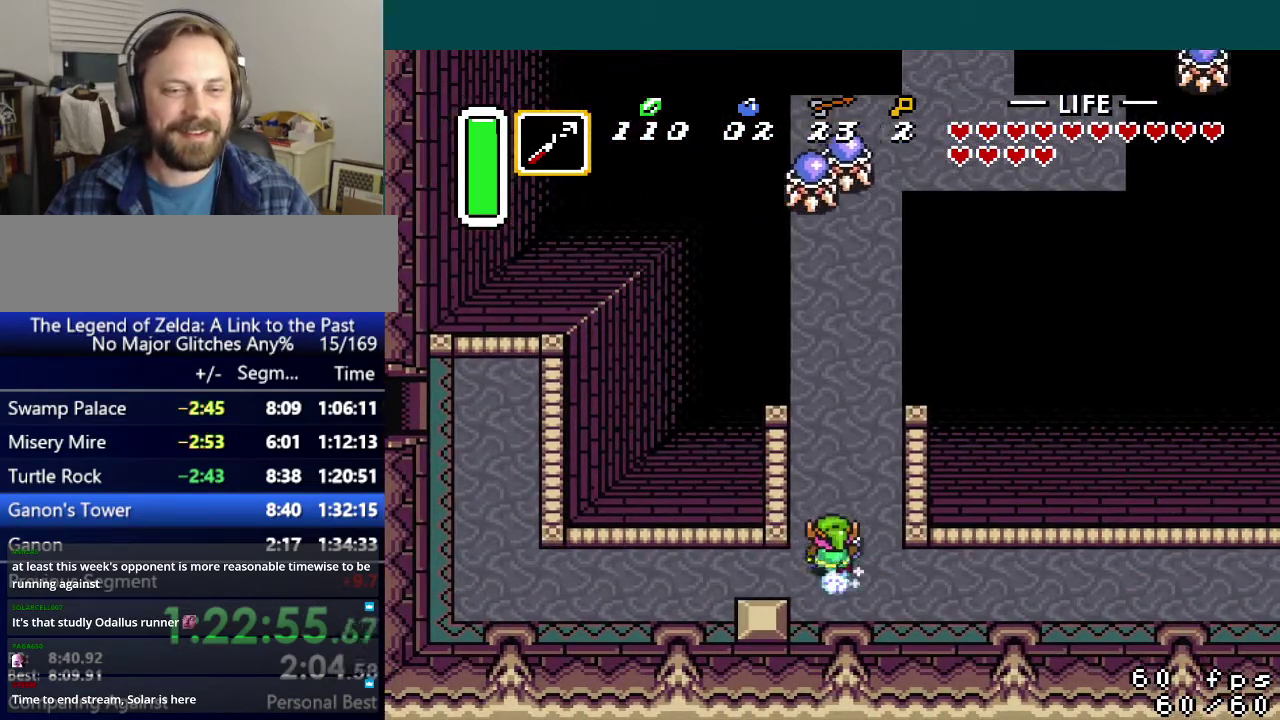
{"buttons": ["DPAD_UP"], "events": [[384, "A", "up"]]}
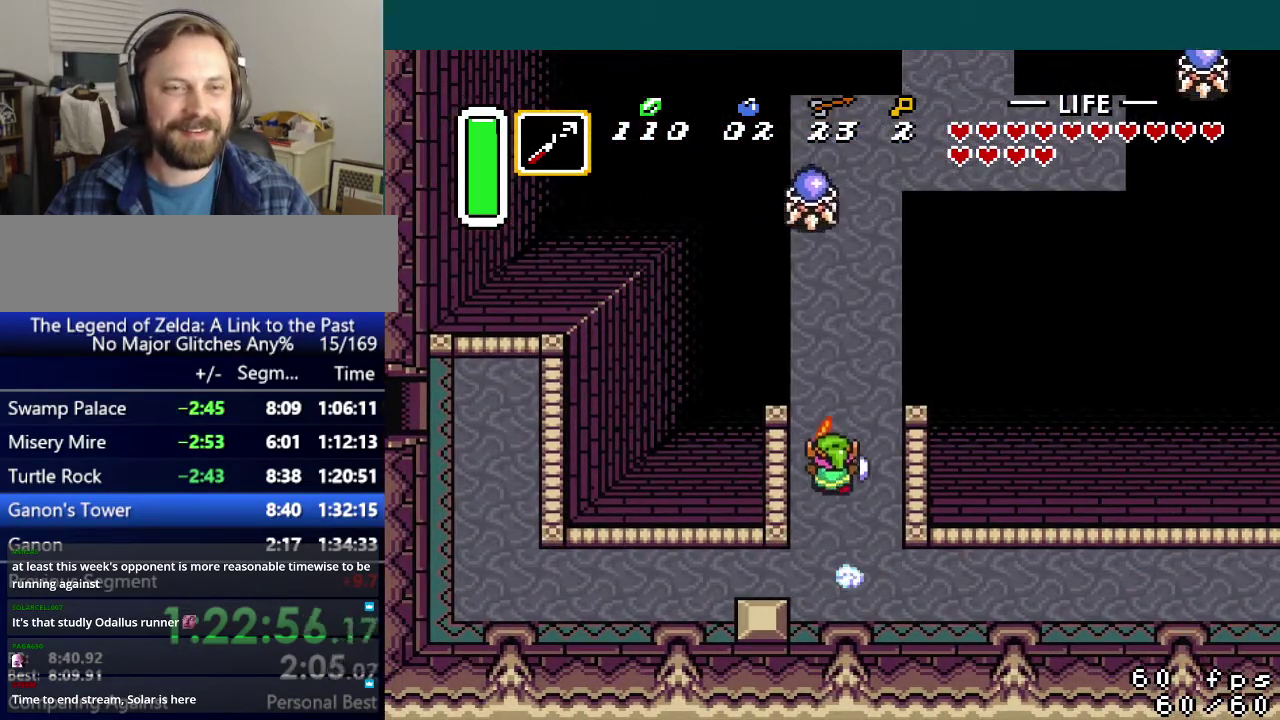
{"buttons": ["DPAD_RIGHT"], "events": [[450, "DPAD_RIGHT", "down"], [467, "DPAD_UP", "up"]]}
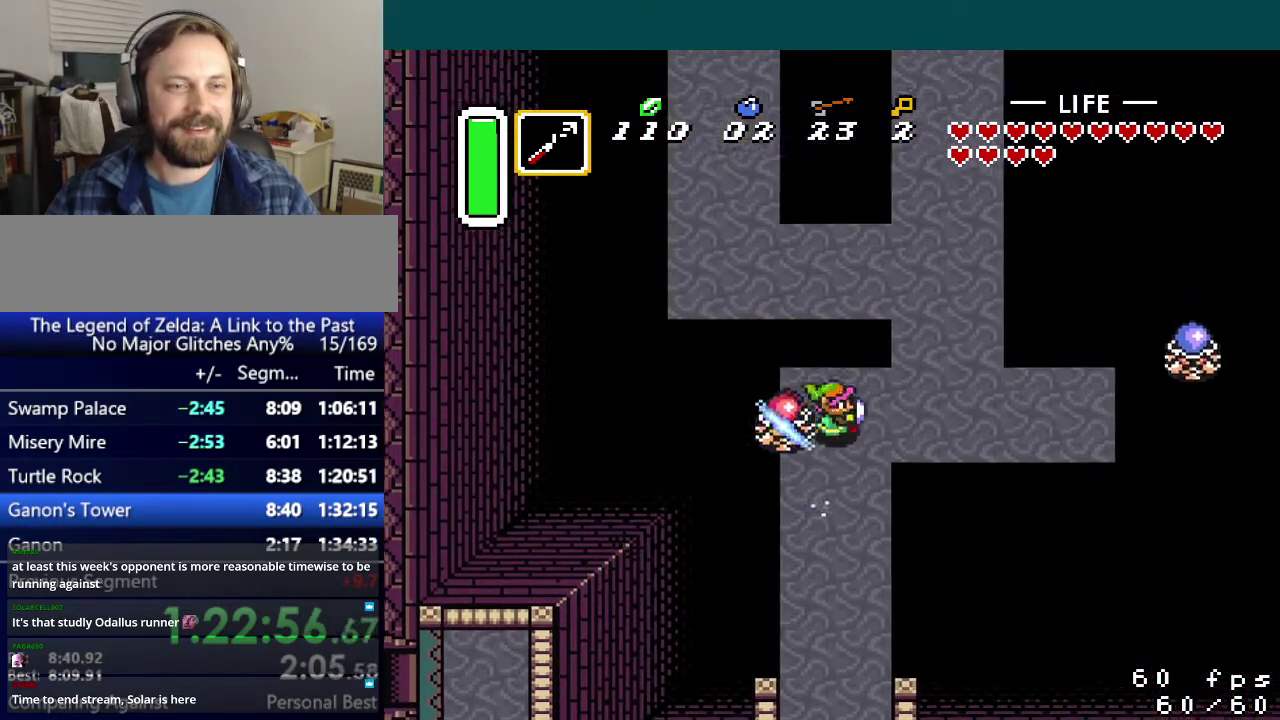
{"buttons": ["A", "DPAD_UP"], "events": [[334, "A", "down"], [334, "DPAD_RIGHT", "up"], [351, "DPAD_UP", "down"]]}
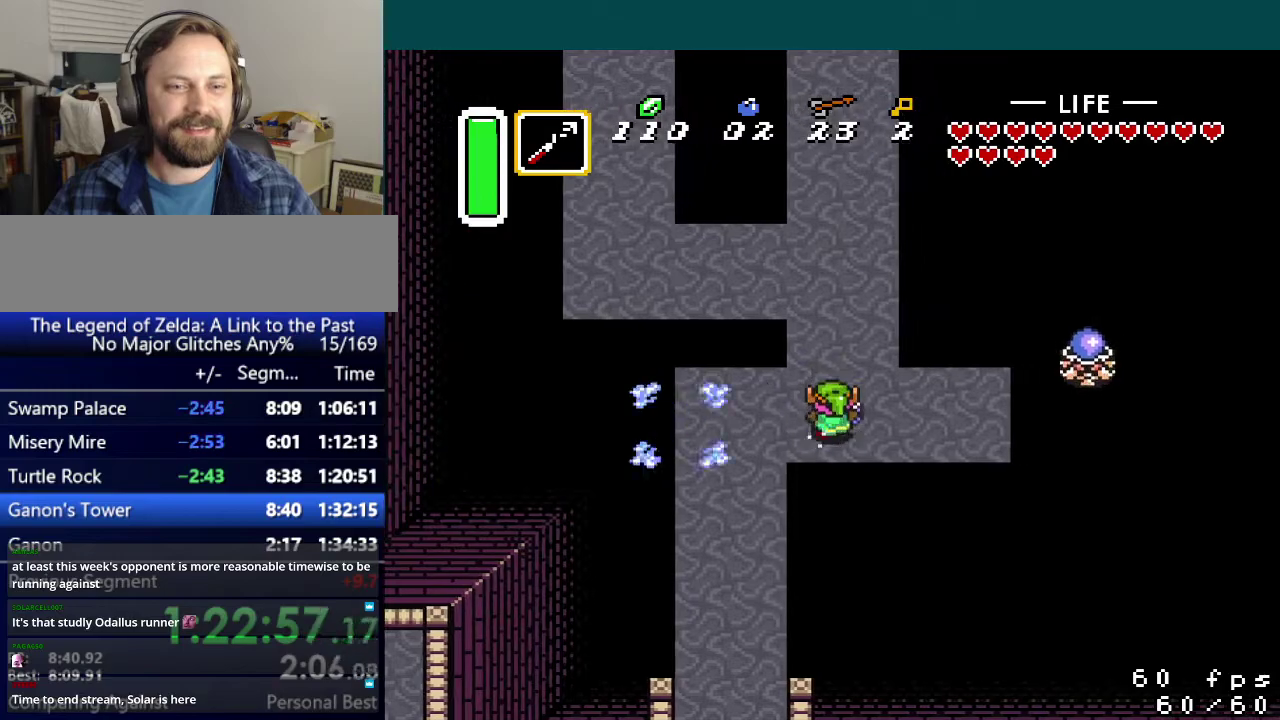
{"buttons": ["DPAD_UP"], "events": [[417, "A", "up"]]}
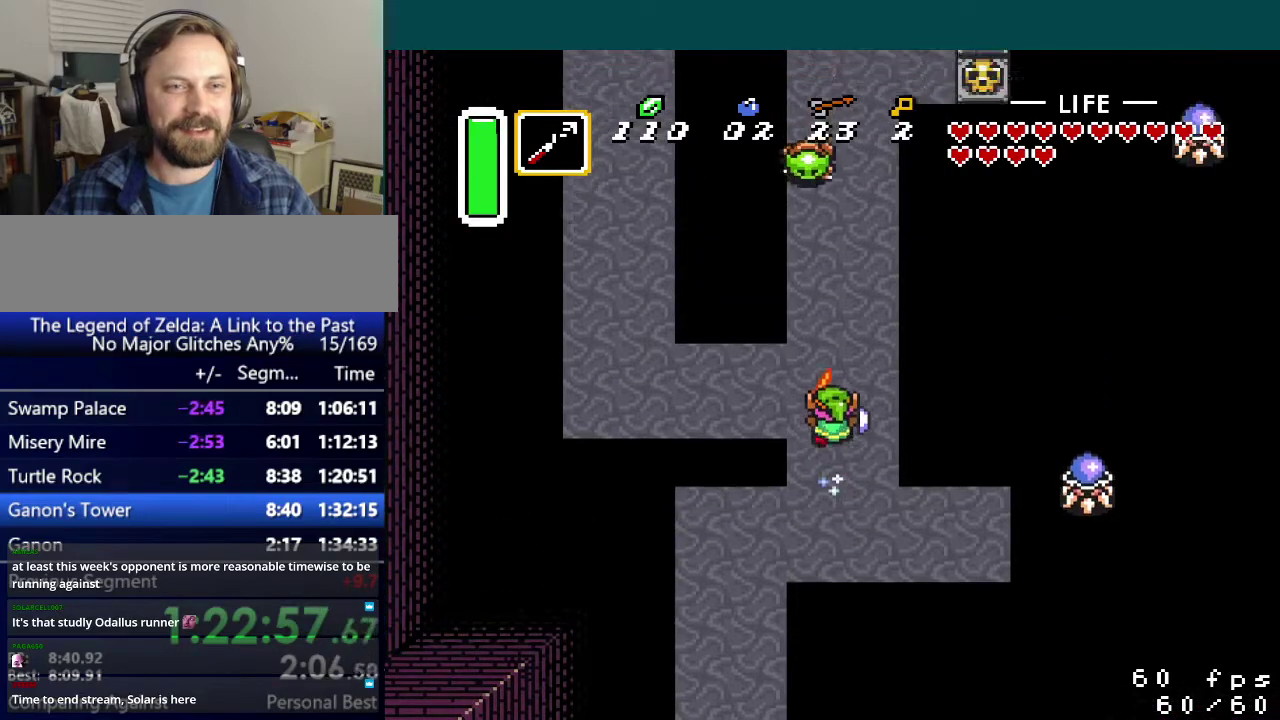
{"buttons": ["DPAD_RIGHT"], "events": [[451, "DPAD_RIGHT", "down"], [484, "DPAD_UP", "up"]]}
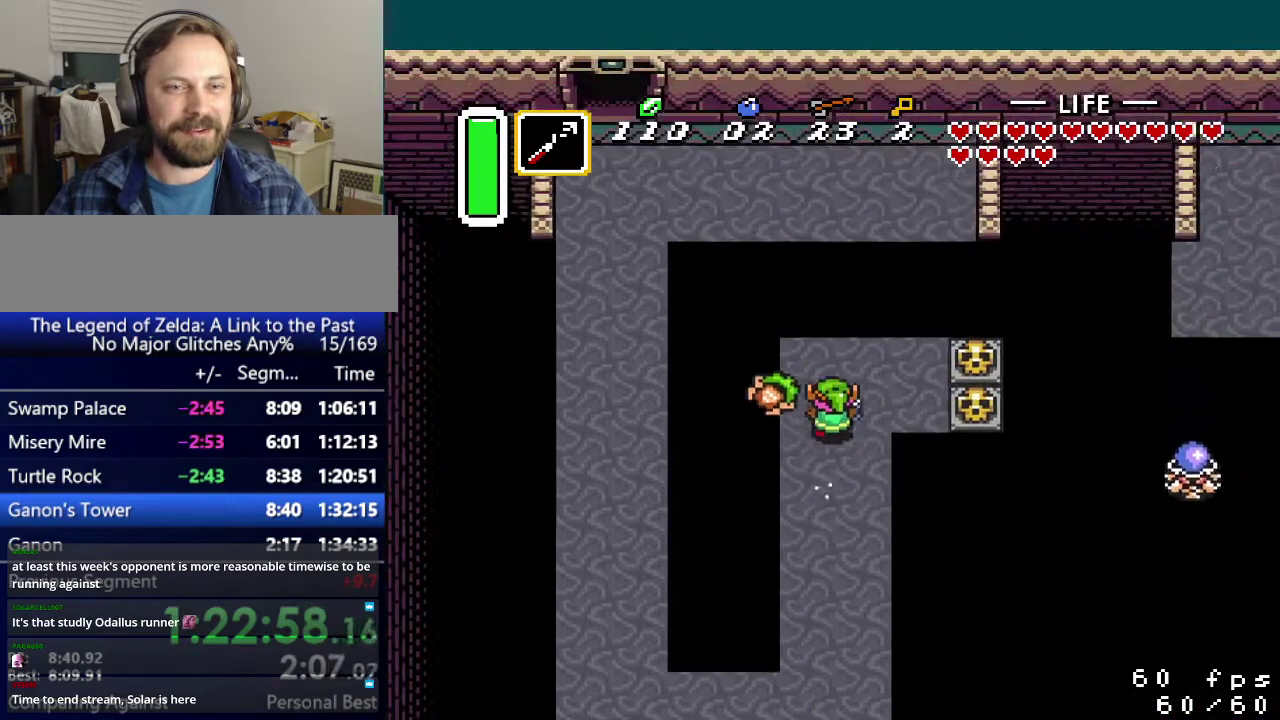
{"buttons": ["DPAD_RIGHT"], "events": [[33, "DPAD_UP", "down"], [116, "DPAD_RIGHT", "up"], [167, "DPAD_RIGHT", "down"], [200, "DPAD_UP", "up"], [300, "DPAD_RIGHT", "up"], [417, "DPAD_DOWN", "down"], [467, "DPAD_RIGHT", "down"], [484, "DPAD_DOWN", "up"]]}
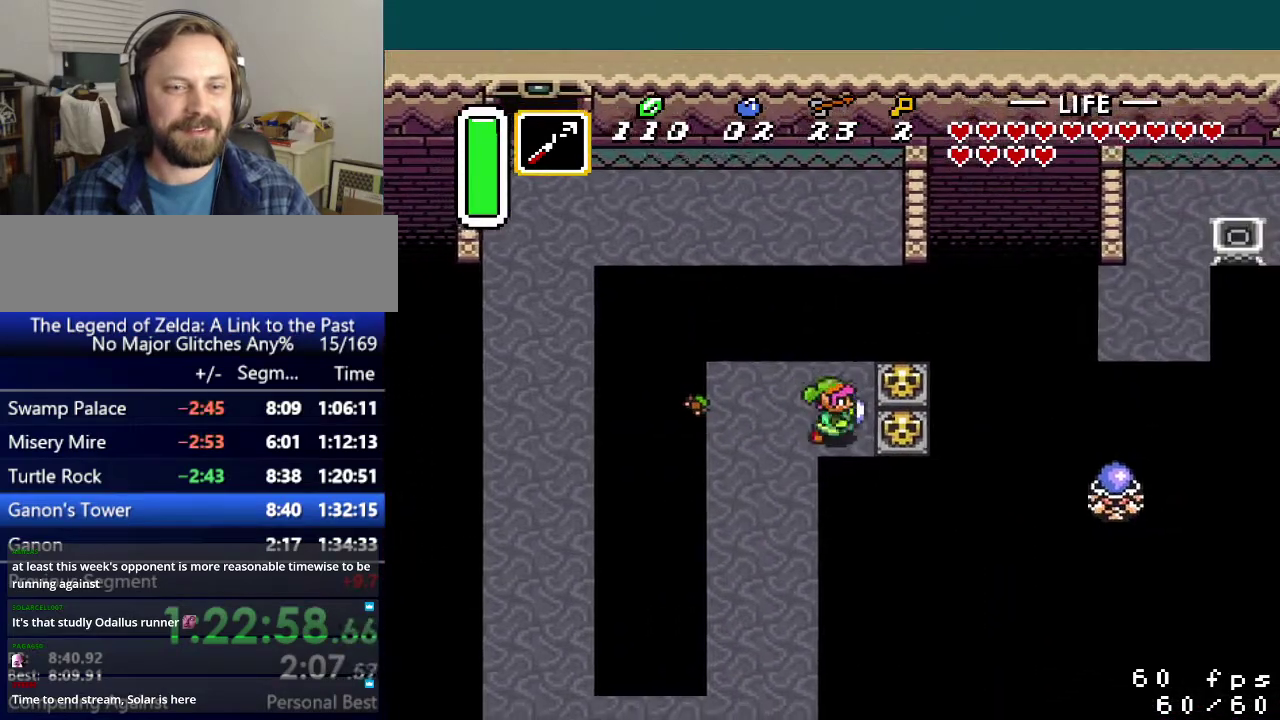
{"buttons": ["DPAD_RIGHT"], "events": [[150, "A", "down"], [250, "A", "up"]]}
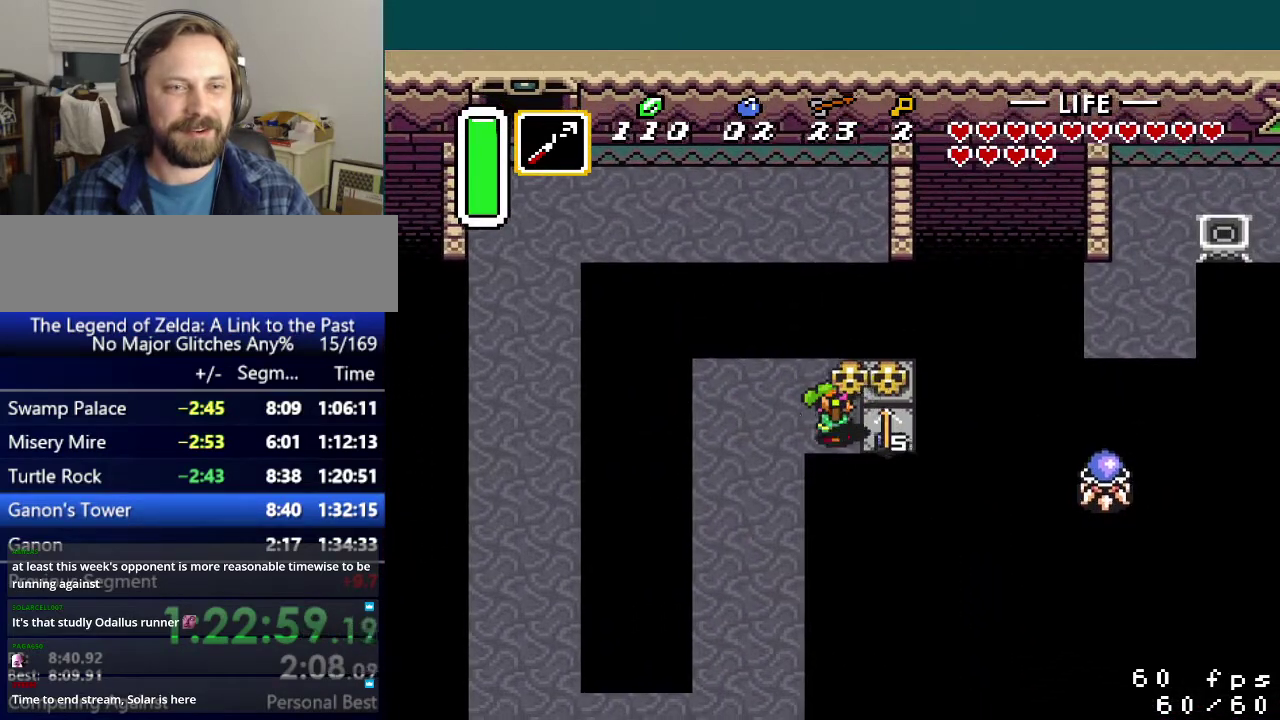
{"buttons": ["DPAD_UP"], "events": [[183, "A", "down"], [283, "A", "up"], [450, "DPAD_RIGHT", "up"], [450, "DPAD_UP", "down"]]}
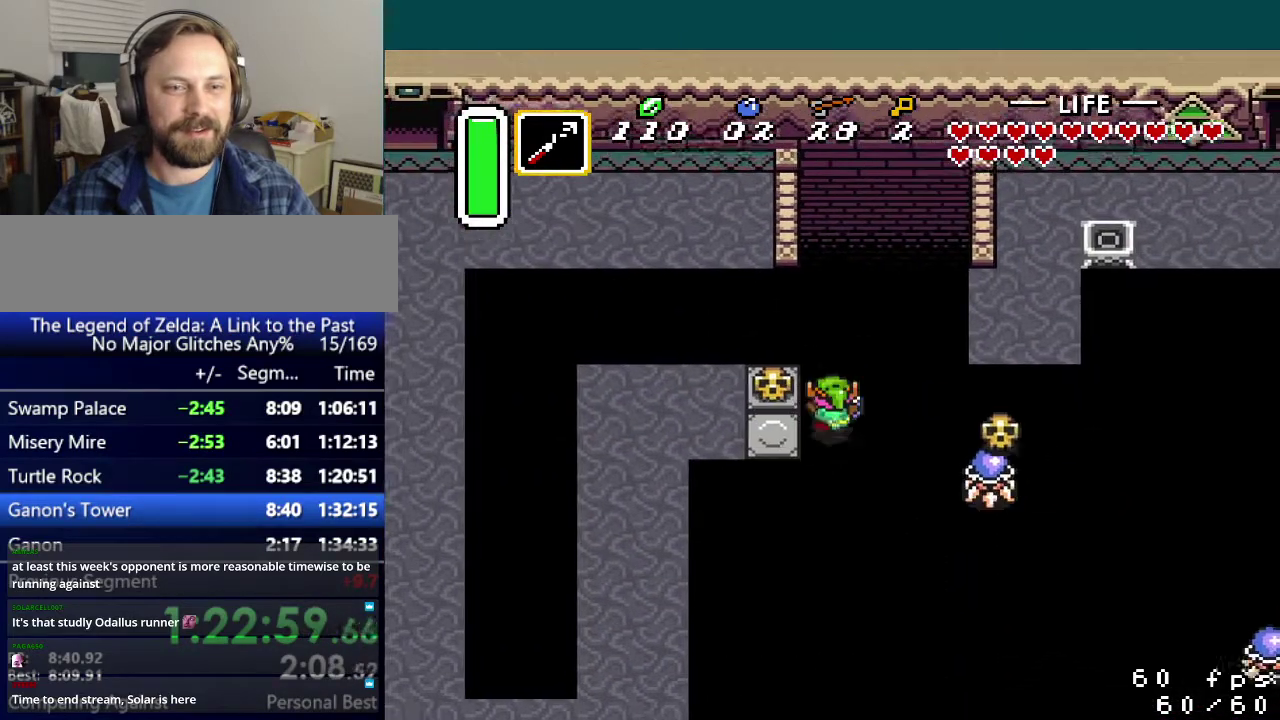
{"buttons": ["A"], "events": [[67, "A", "down"], [150, "DPAD_UP", "up"], [234, "DPAD_LEFT", "down"], [351, "DPAD_LEFT", "up"]]}
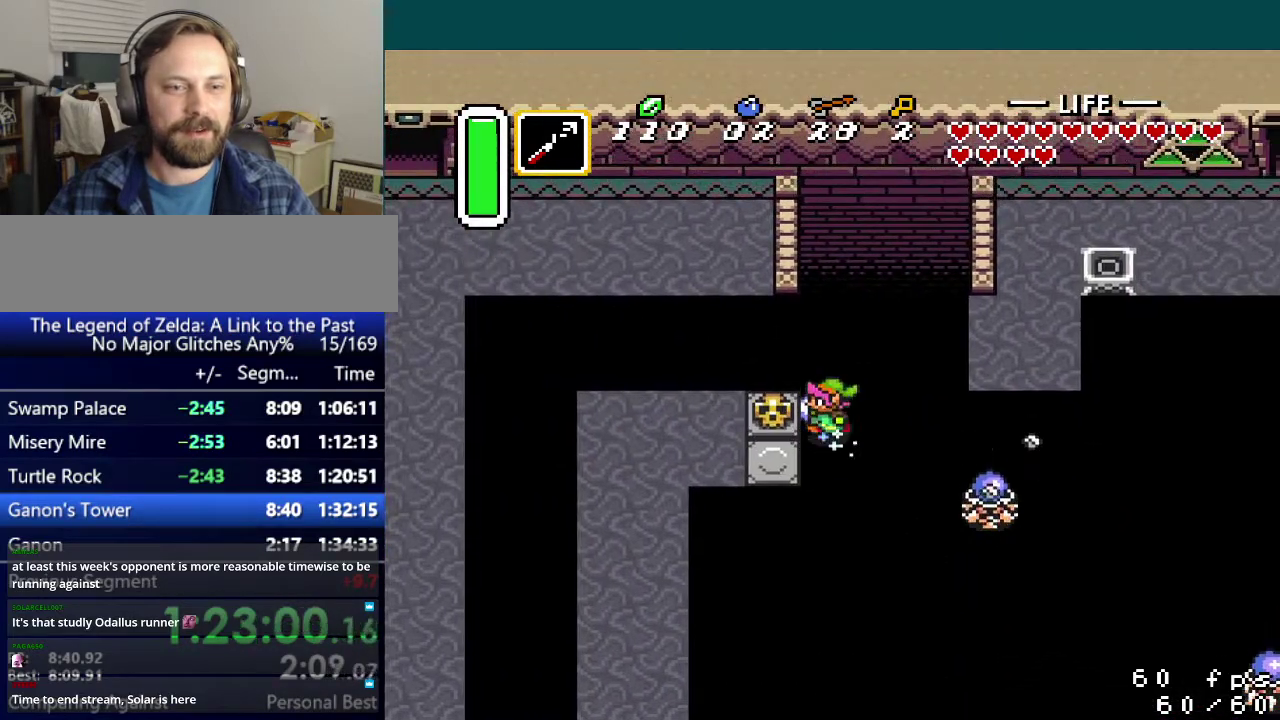
{"buttons": ["DPAD_UP"], "events": [[283, "A", "up"], [300, "DPAD_UP", "down"]]}